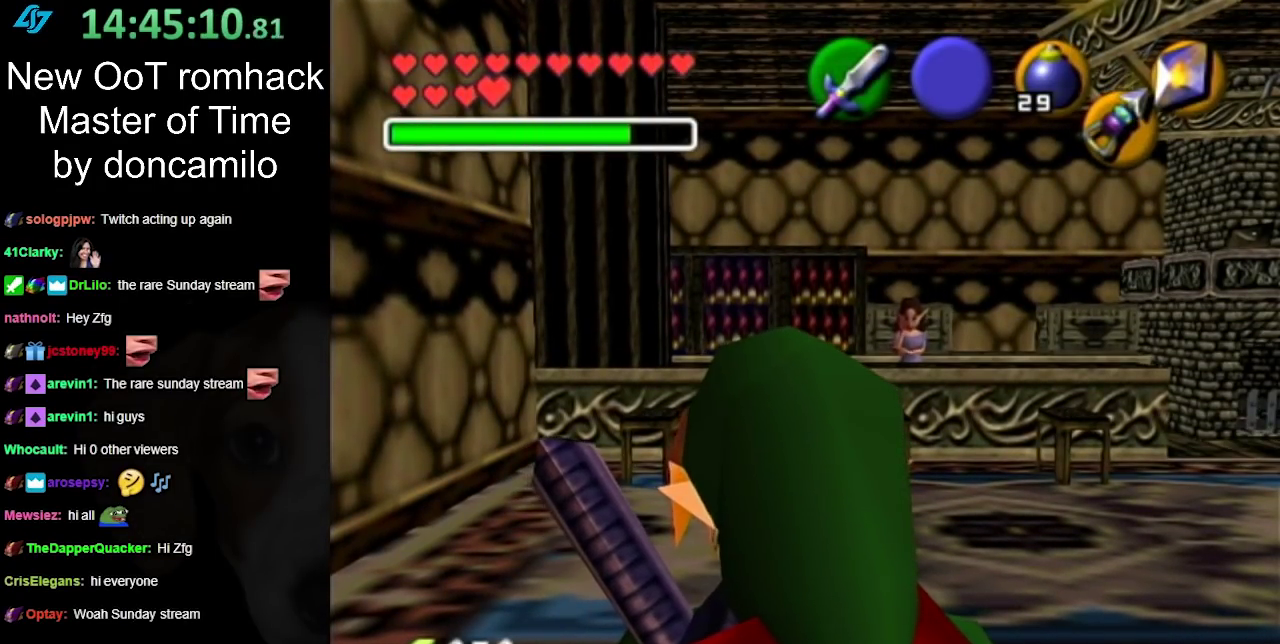
Gameplay with a controller (Nintendo layout); each line is a JSON object with the inputs held at the frame after it. "events" lists button and stick changes between this image and that frame as [ms after this image, input, new state], when the widget could be followed in between. Not read: L2 L3 R3 right_stick.
{"buttons": ["L1"], "left_stick": "center", "events": [[183, "left_stick", "down"], [317, "L1", "down"], [350, "left_stick", "center"]]}
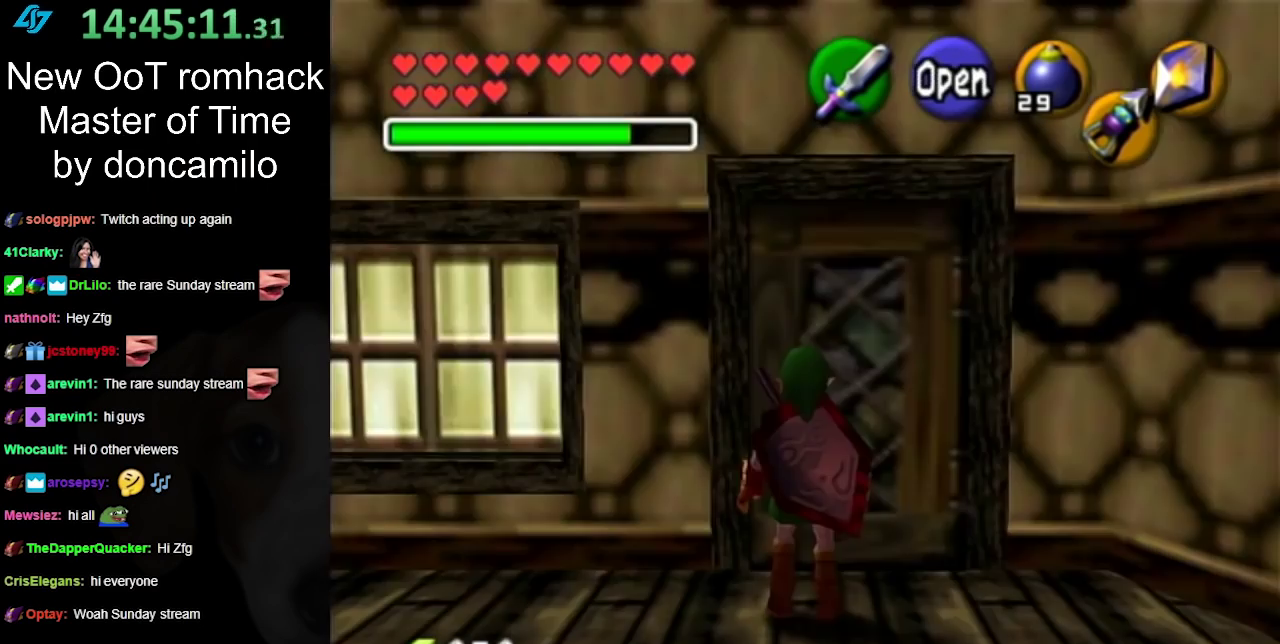
{"buttons": [], "left_stick": "center", "events": [[33, "L1", "up"]]}
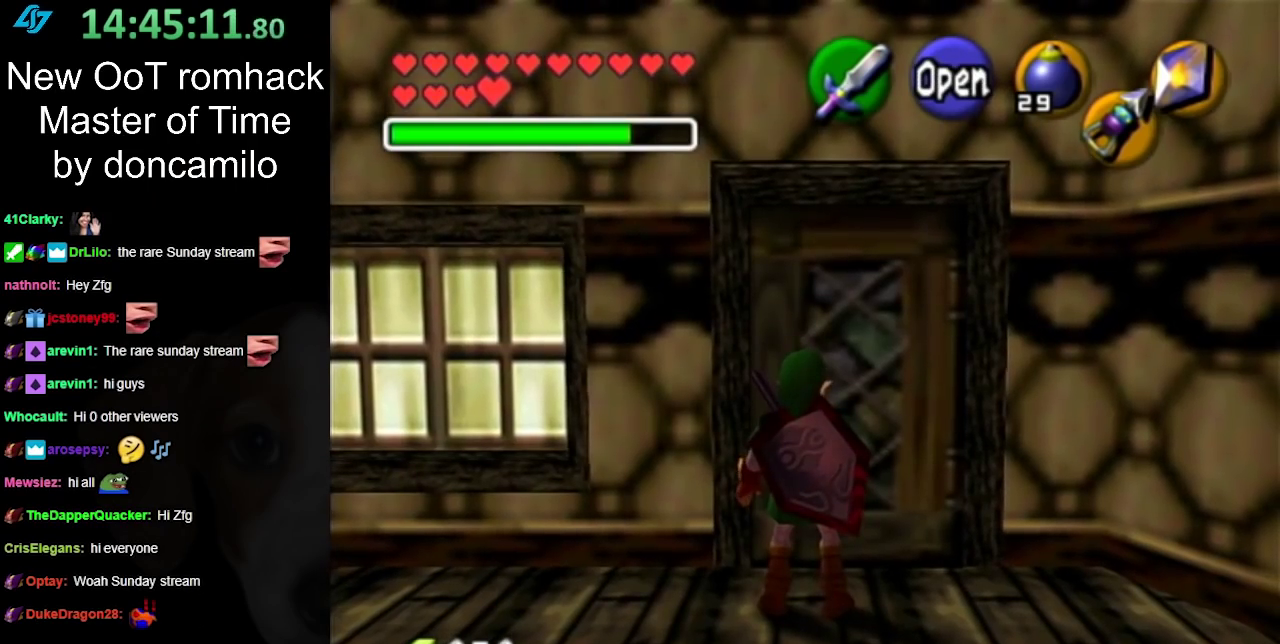
{"buttons": [], "left_stick": "up", "events": [[250, "left_stick", "up-right"], [400, "left_stick", "up"]]}
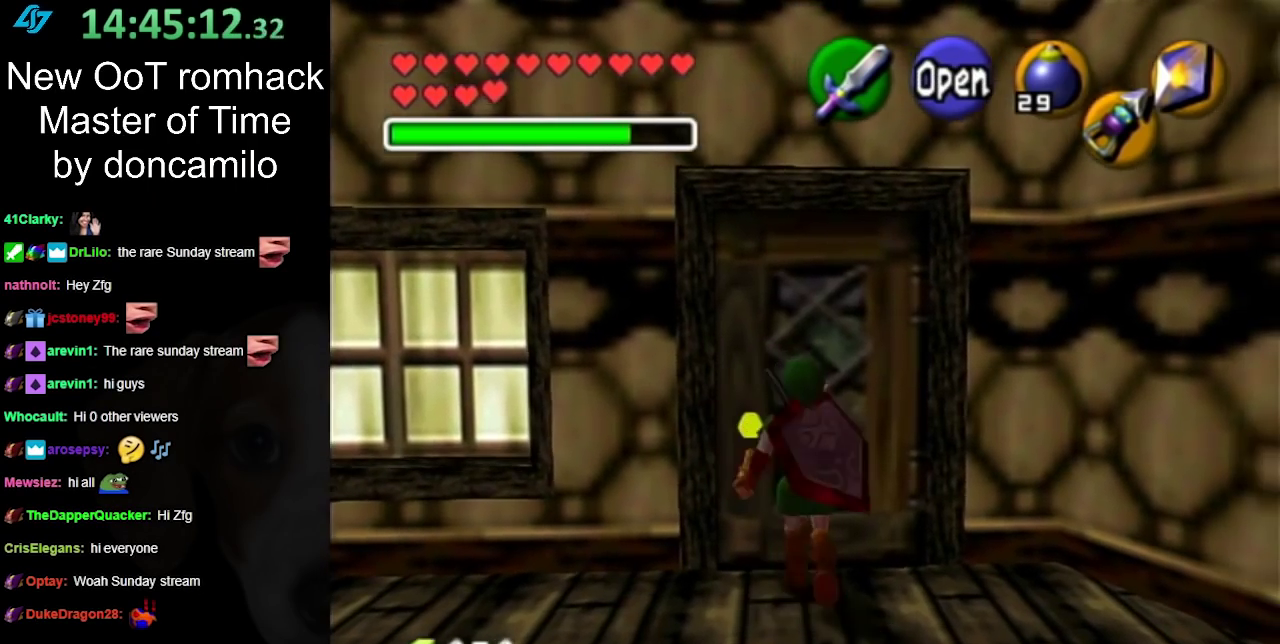
{"buttons": [], "left_stick": "center", "events": [[67, "A", "down"], [67, "left_stick", "center"], [117, "A", "up"], [250, "A", "down"], [317, "A", "up"], [400, "A", "down"], [500, "A", "up"]]}